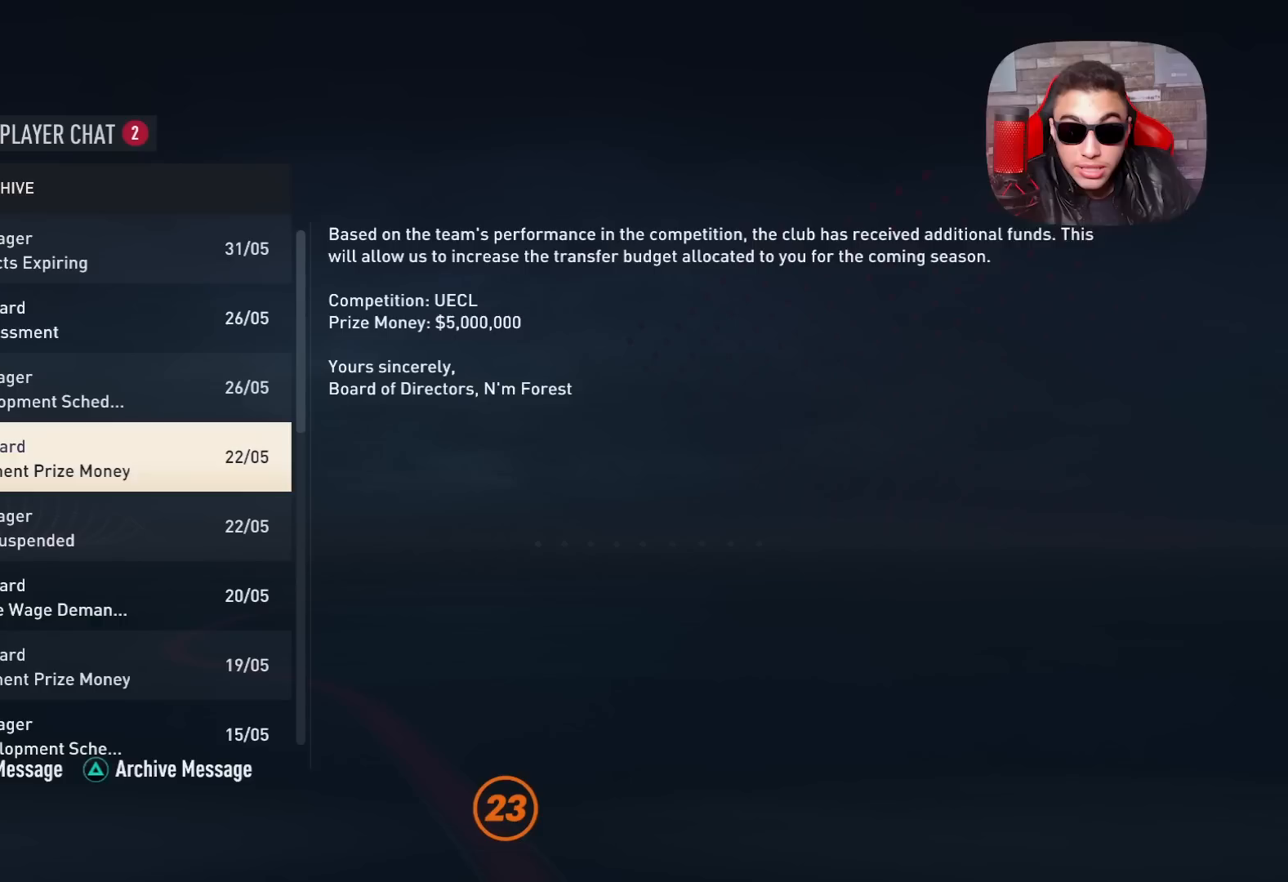
Gameplay with a controller (PlayStation layout); each line is a JSON object with the inputs held at the frame after it. "events" lists button and stick changes between this image and that frame as [ms after this image, input, new state], when the widget could be followed in between.
{"buttons": [], "left_stick": "center", "right_stick": "center", "events": []}
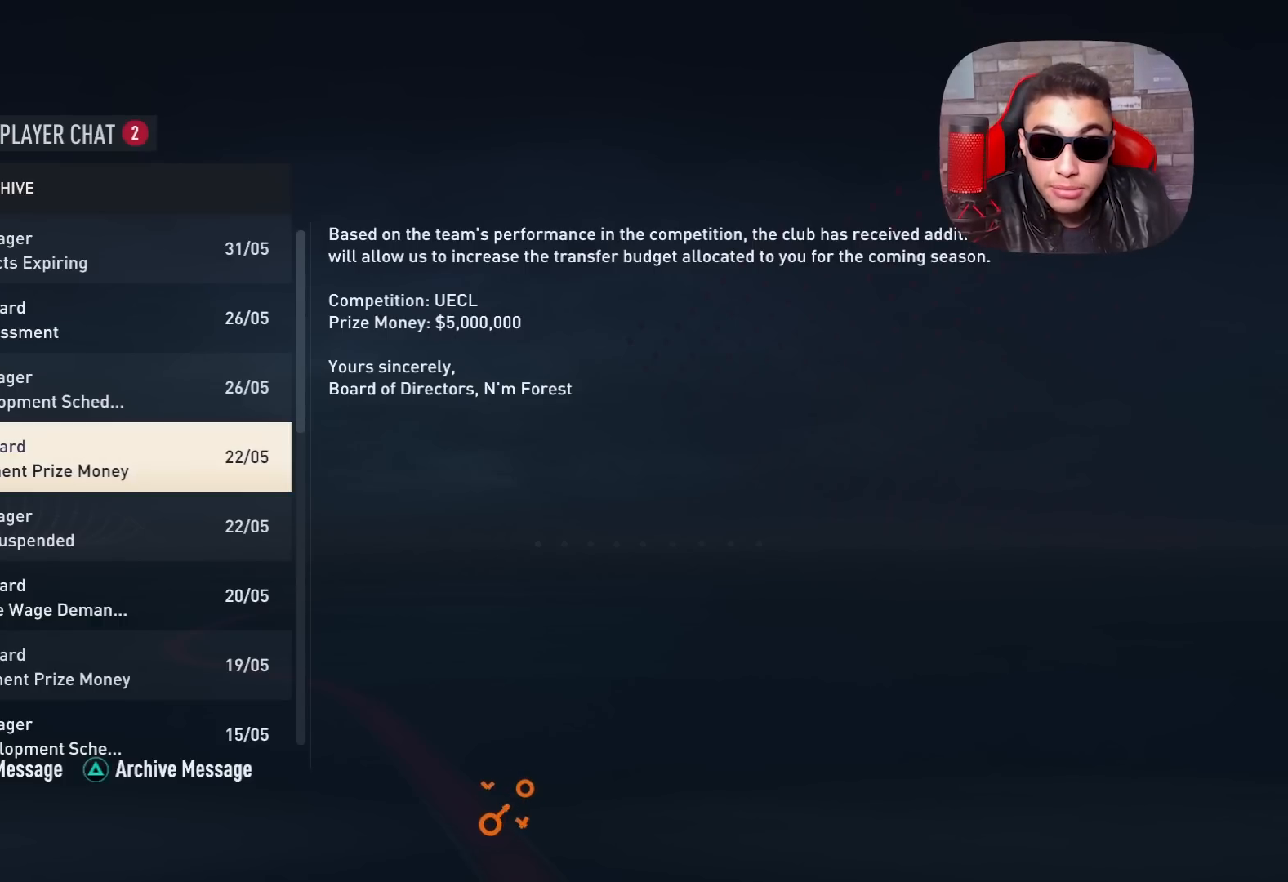
{"buttons": [], "left_stick": "center", "right_stick": "center", "events": []}
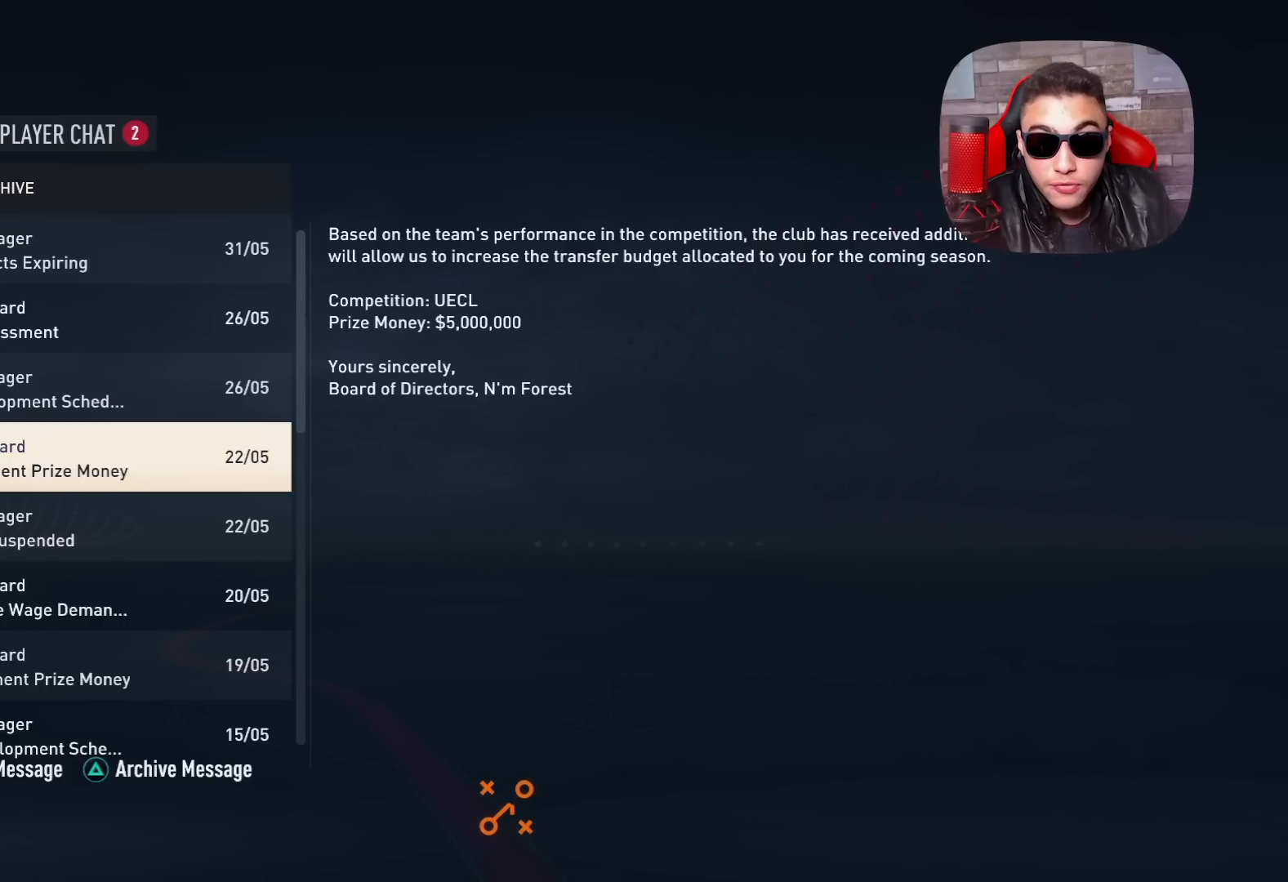
{"buttons": [], "left_stick": "center", "right_stick": "center", "events": []}
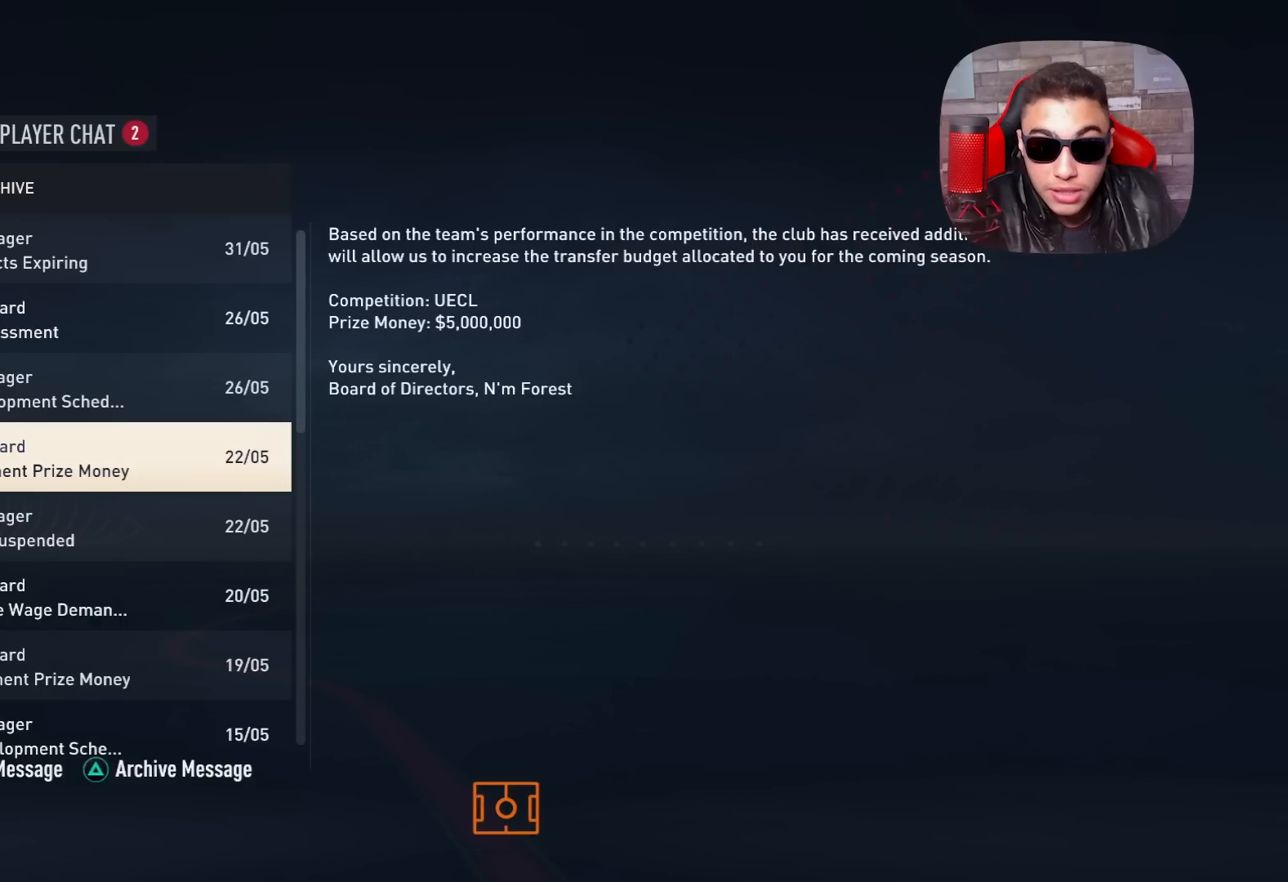
{"buttons": [], "left_stick": "center", "right_stick": "center", "events": []}
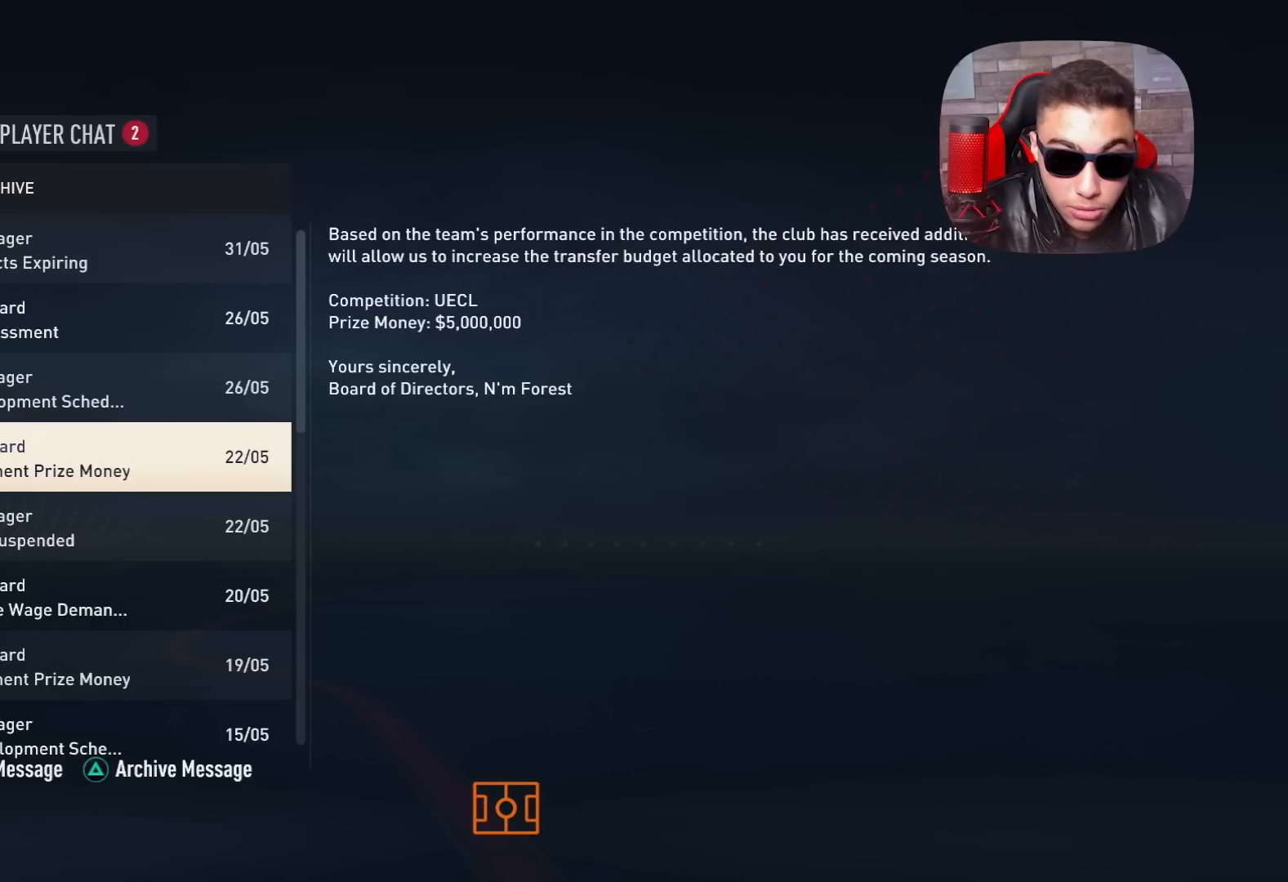
{"buttons": [], "left_stick": "center", "right_stick": "center", "events": []}
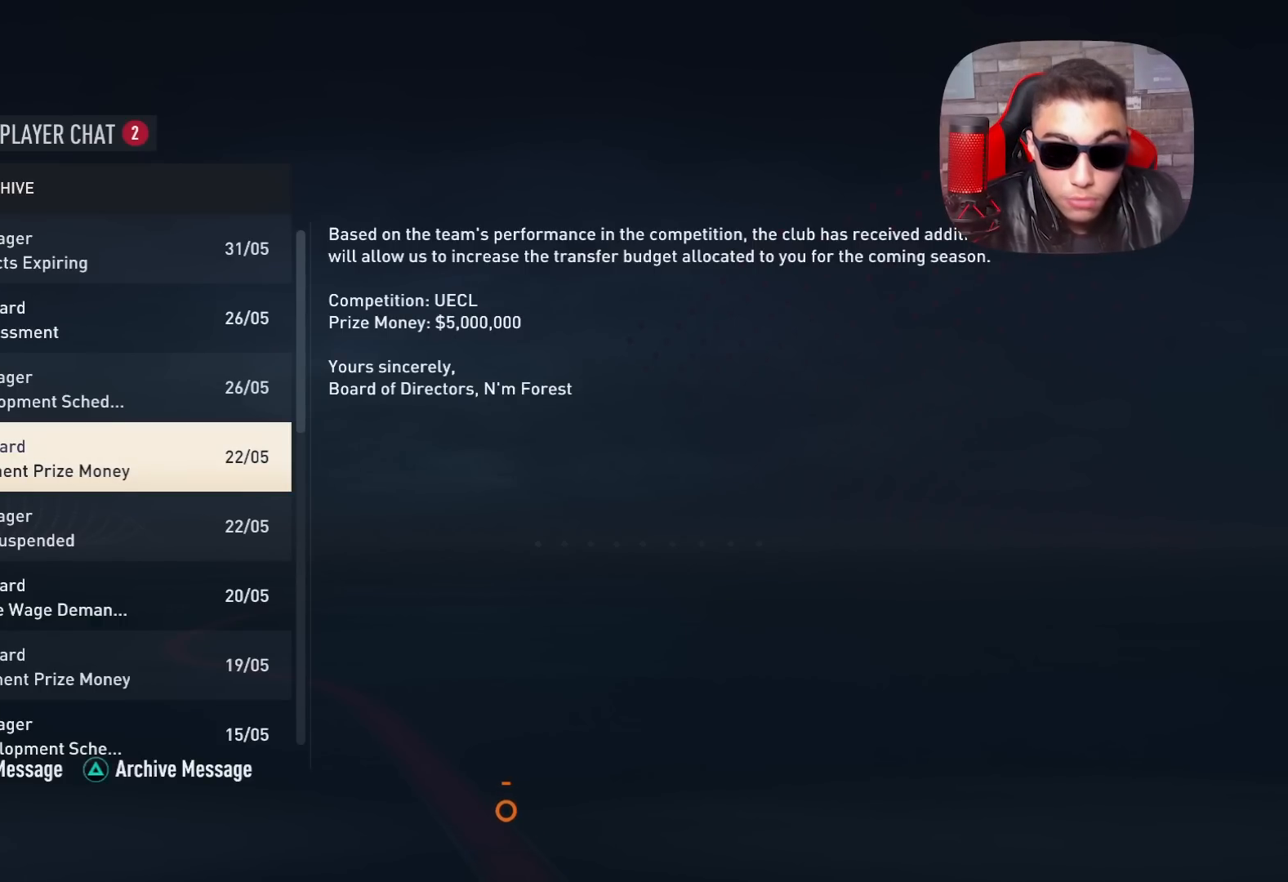
{"buttons": [], "left_stick": "center", "right_stick": "center", "events": []}
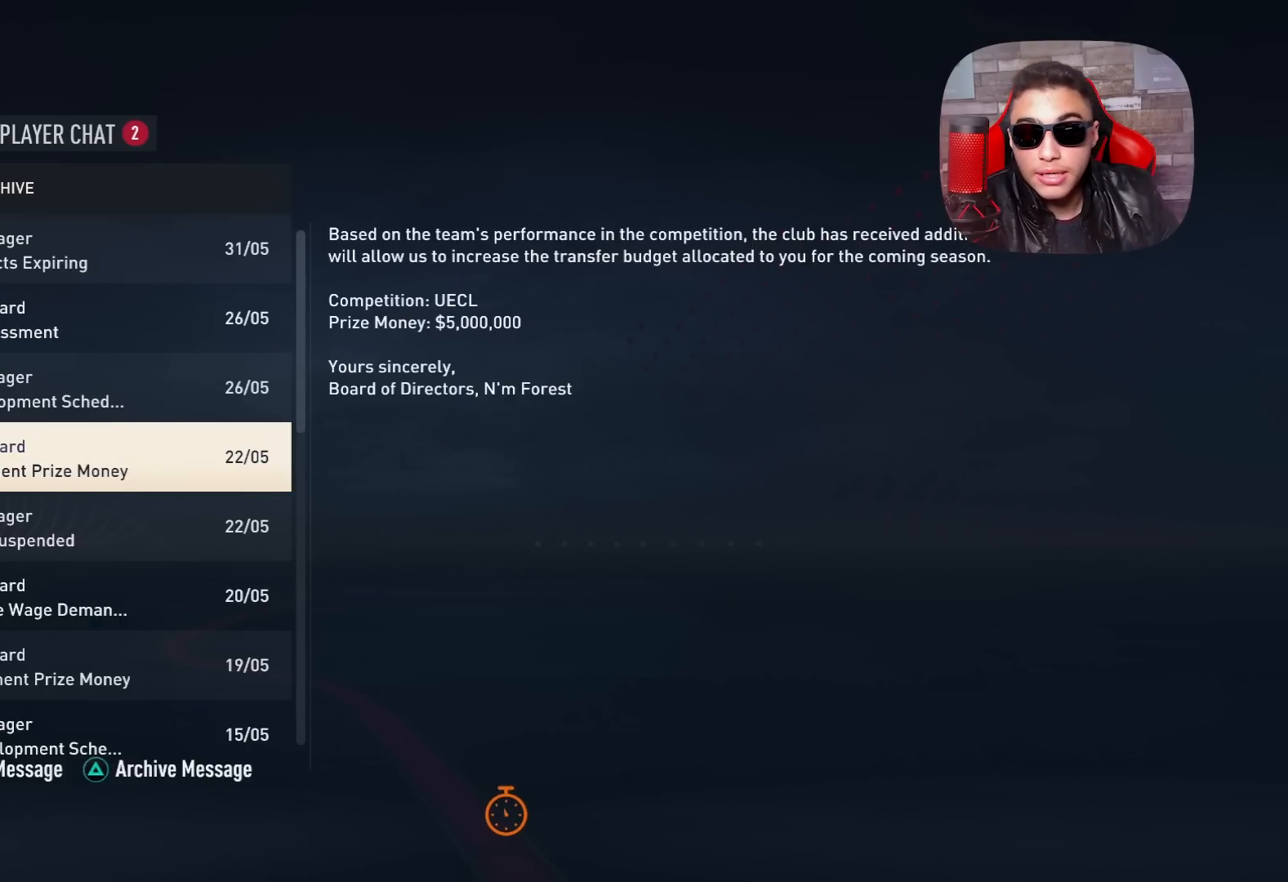
{"buttons": [], "left_stick": "center", "right_stick": "center", "events": []}
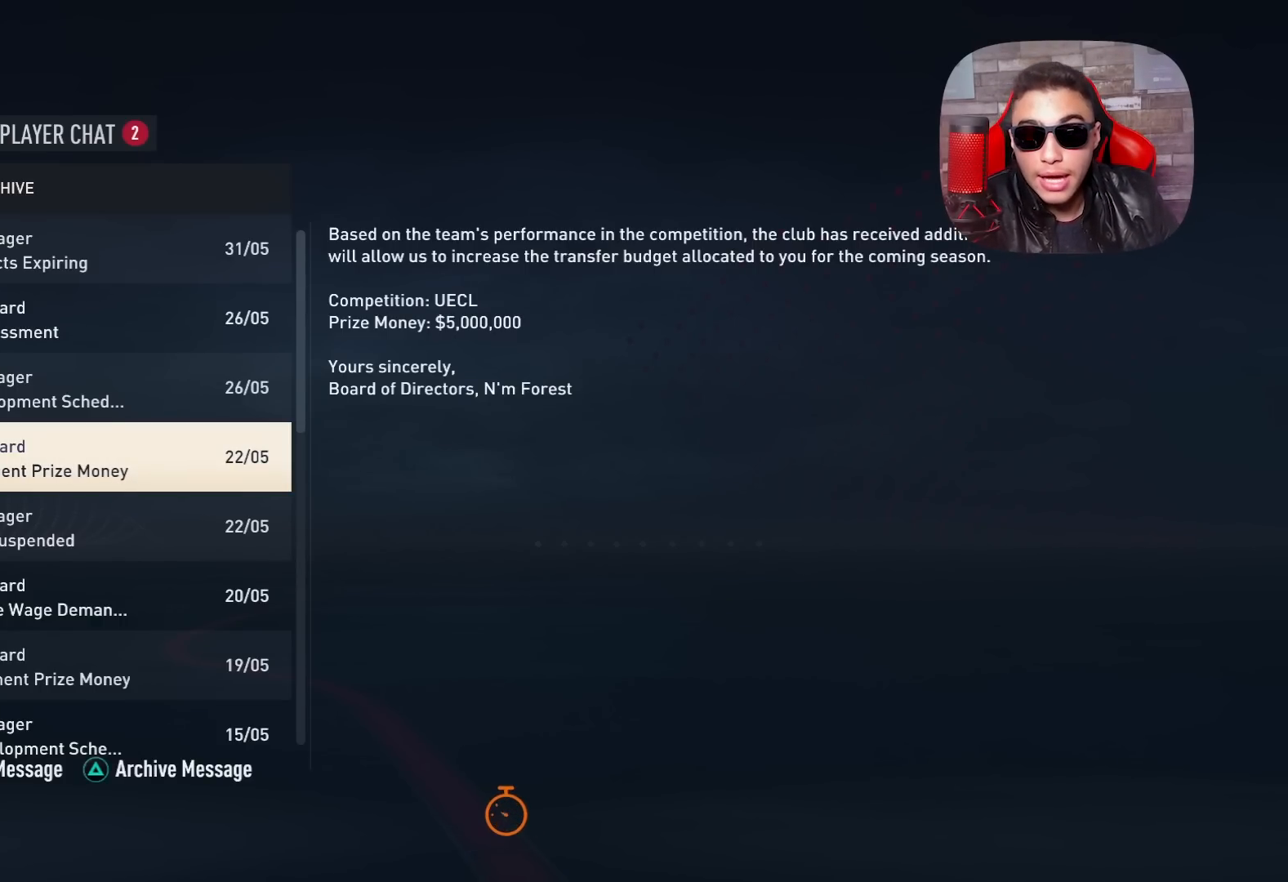
{"buttons": ["DPAD_DOWN"], "left_stick": "center", "right_stick": "center", "events": [[500, "DPAD_DOWN", "down"]]}
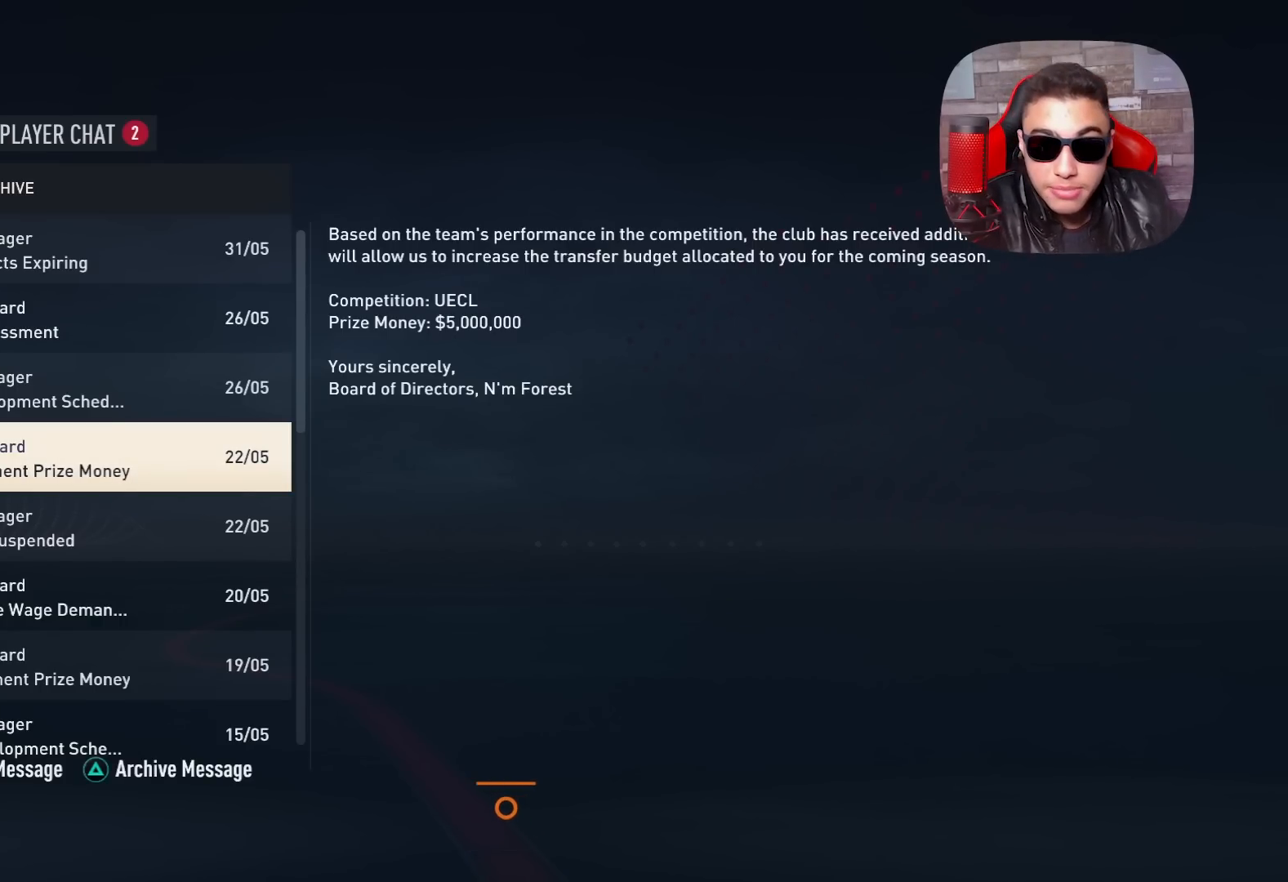
{"buttons": [], "left_stick": "center", "right_stick": "center", "events": [[117, "DPAD_DOWN", "up"], [233, "DPAD_DOWN", "down"], [300, "DPAD_DOWN", "up"]]}
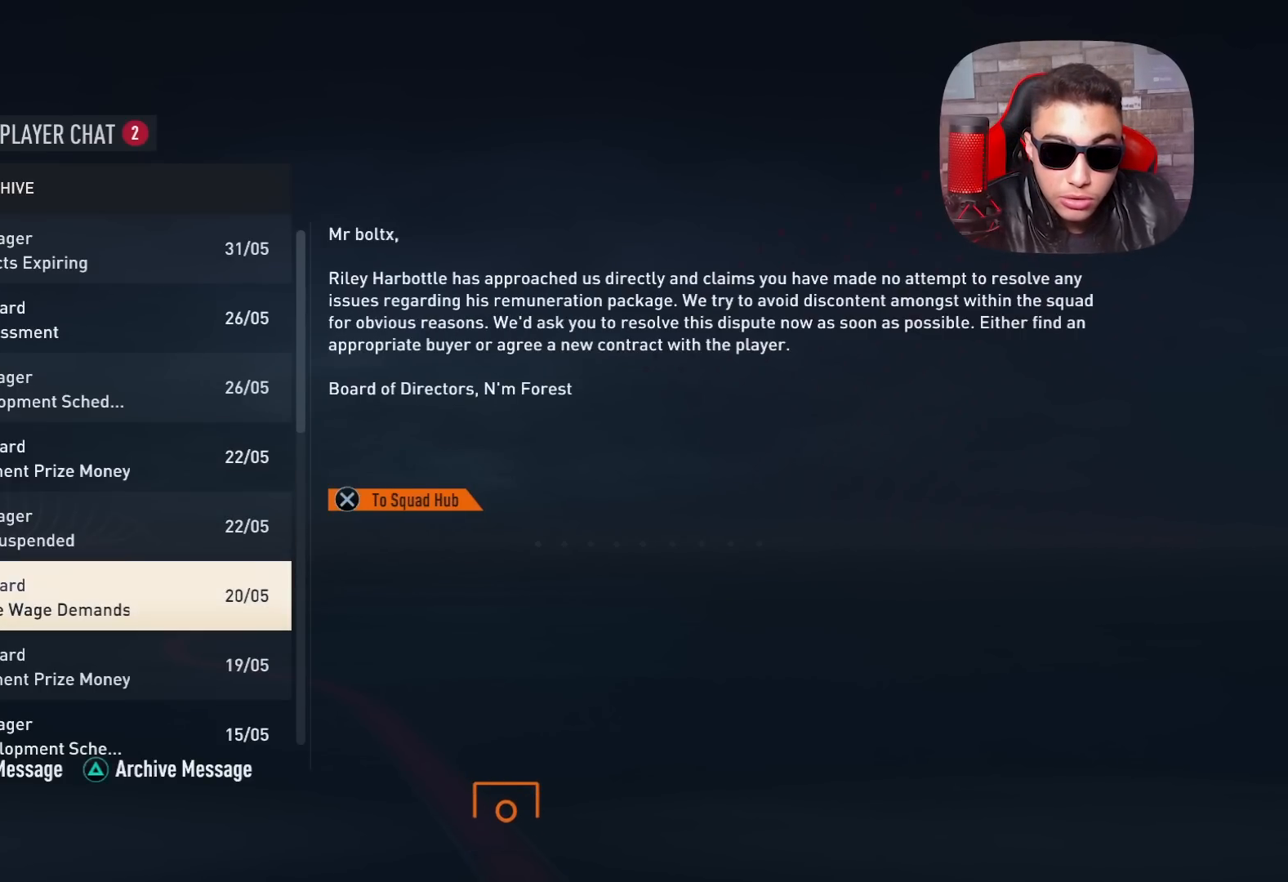
{"buttons": [], "left_stick": "center", "right_stick": "center", "events": [[250, "DPAD_DOWN", "down"], [317, "DPAD_DOWN", "up"]]}